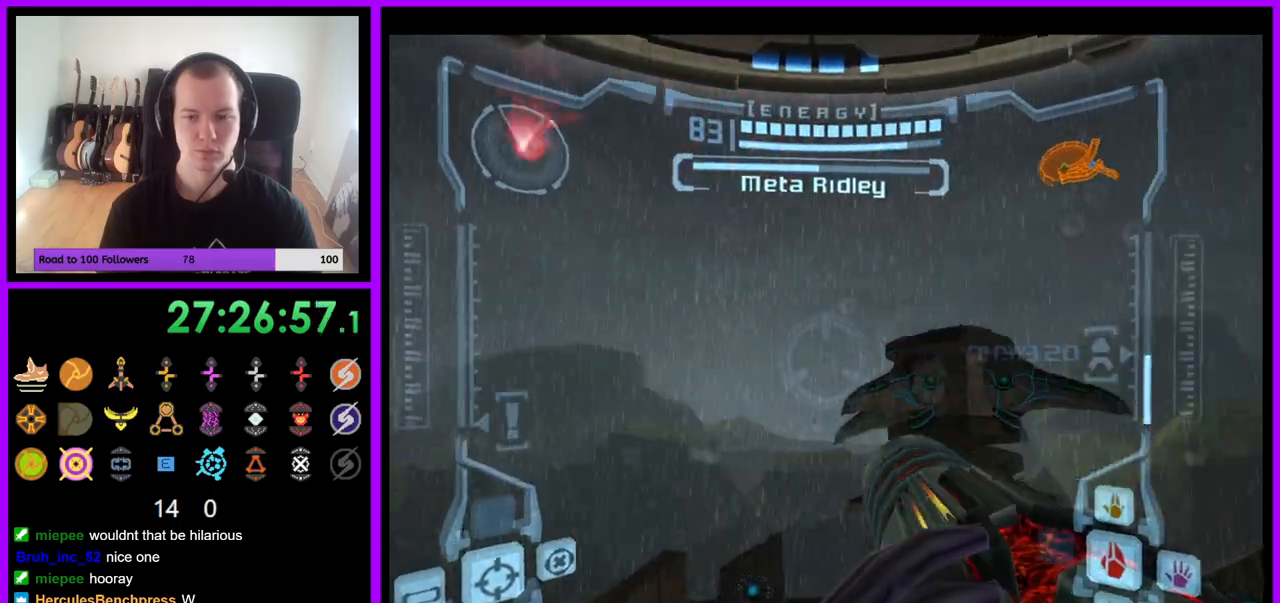
Gameplay with a controller (Nintendo layout); each line is a JSON object with the inputs held at the frame after it. "events" lists button and stick changes between this image and that frame as [ms after this image, input, new state], when the widget could be followed in between. Not read: L3 R3.
{"buttons": ["R1"], "left_stick": "up-right", "right_stick": "center", "events": [[133, "left_stick", "up-right"]]}
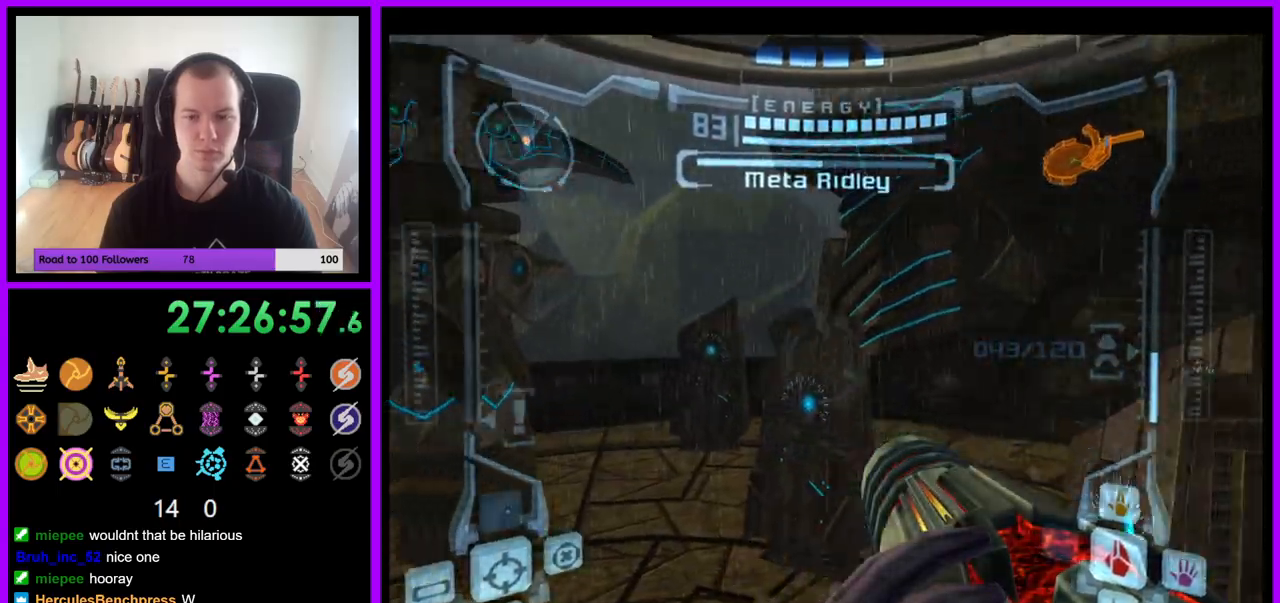
{"buttons": ["R1"], "left_stick": "up-right", "right_stick": "center", "events": [[133, "left_stick", "up"], [233, "left_stick", "up-right"]]}
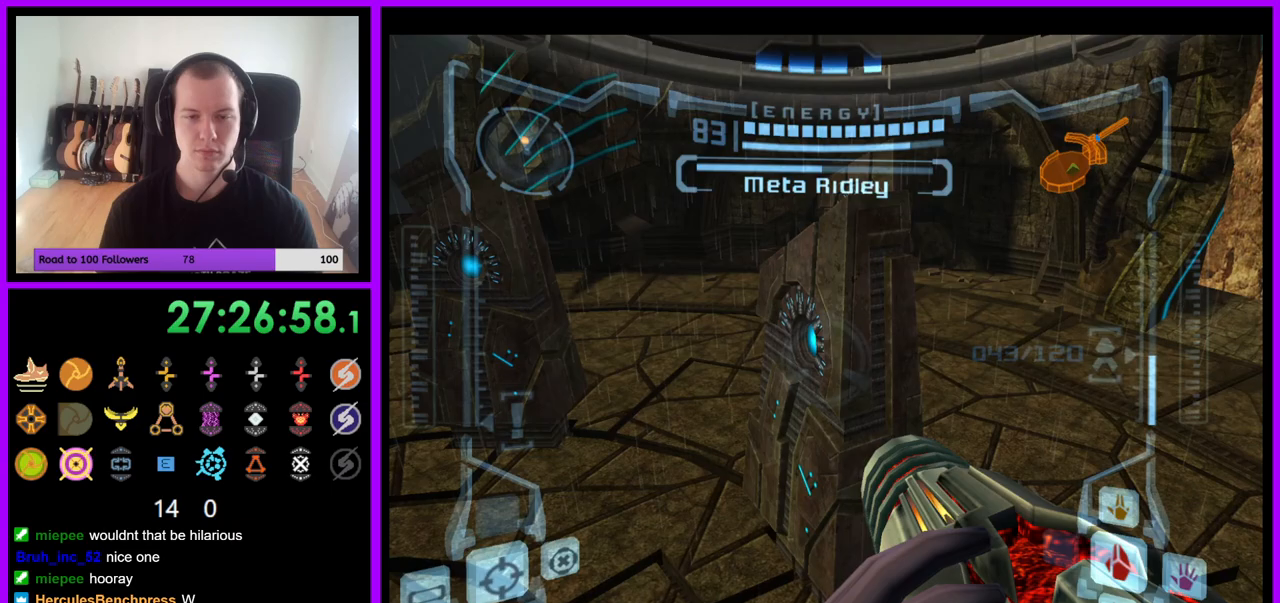
{"buttons": ["L1"], "left_stick": "up", "right_stick": "center", "events": [[67, "left_stick", "center"], [83, "L1", "down"], [83, "R1", "up"], [400, "left_stick", "up"], [433, "B", "down"], [483, "B", "up"]]}
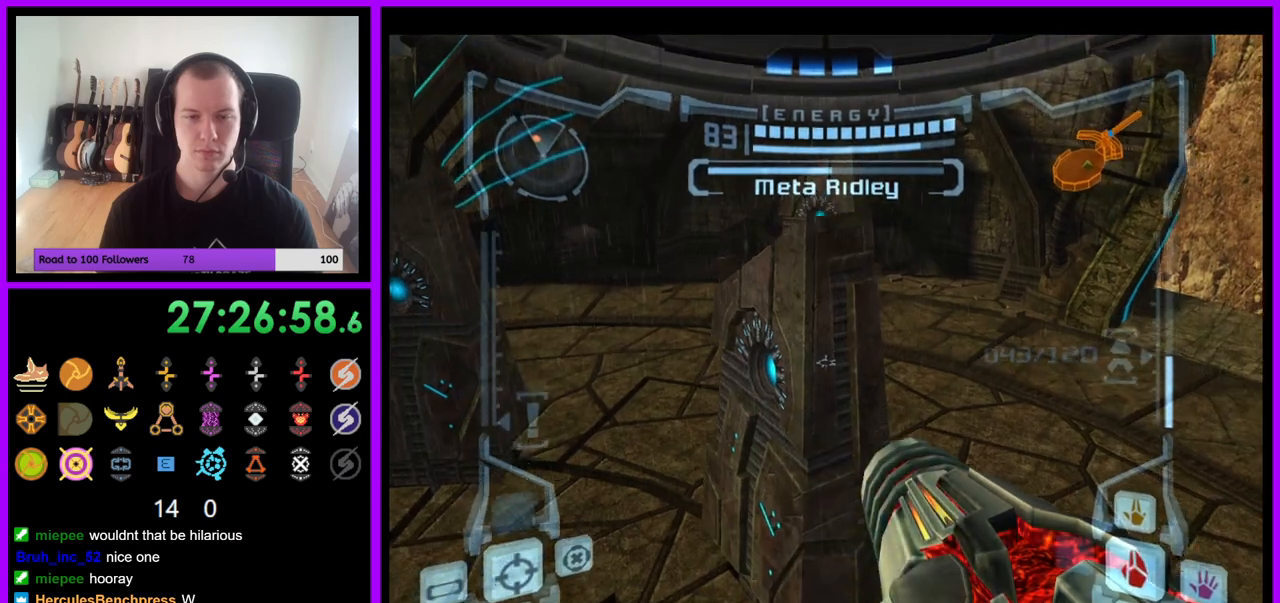
{"buttons": ["L1"], "left_stick": "up", "right_stick": "center", "events": []}
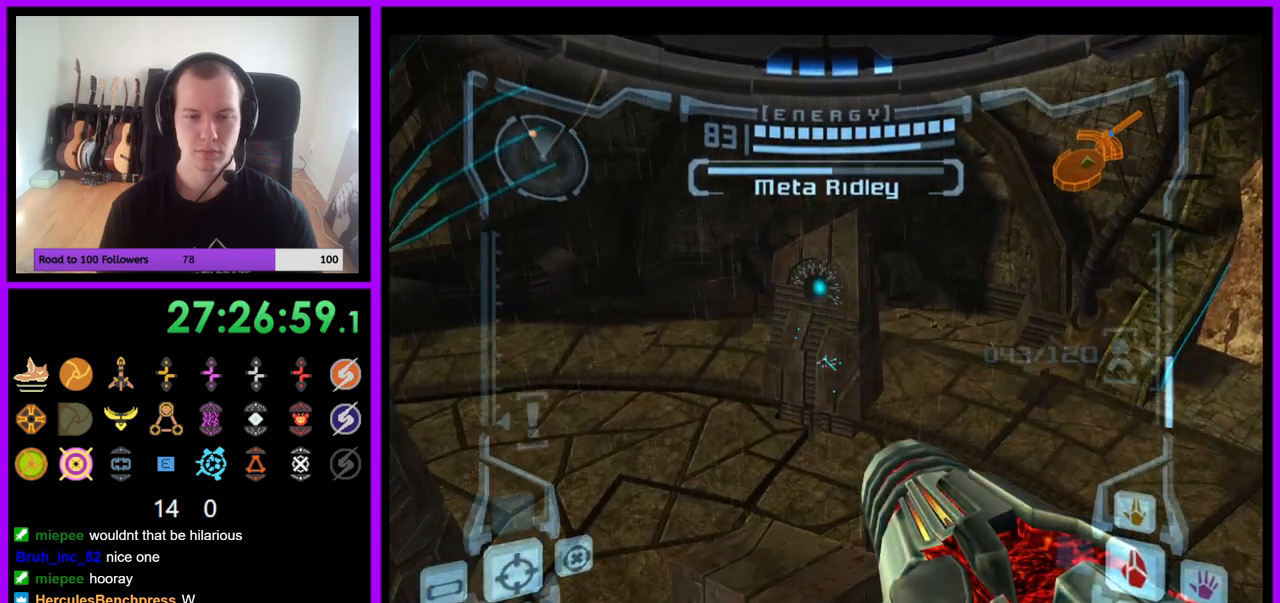
{"buttons": ["L1"], "left_stick": "center", "right_stick": "center", "events": [[483, "left_stick", "center"]]}
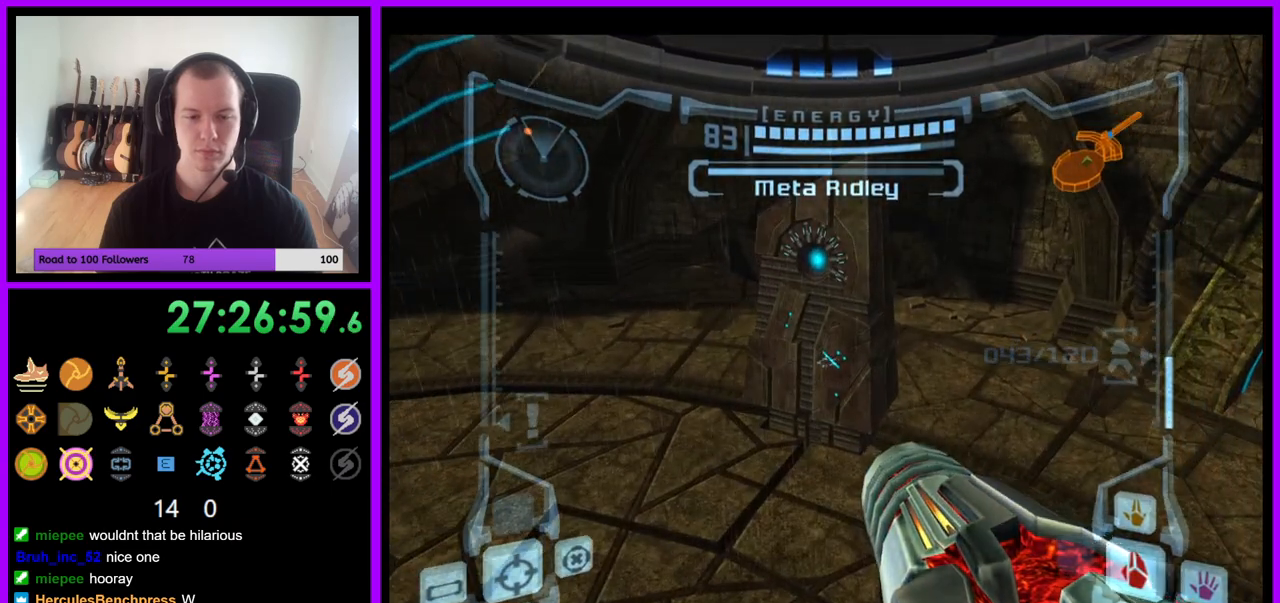
{"buttons": ["L1"], "left_stick": "up", "right_stick": "center", "events": [[250, "B", "down"], [250, "left_stick", "up"], [333, "B", "up"]]}
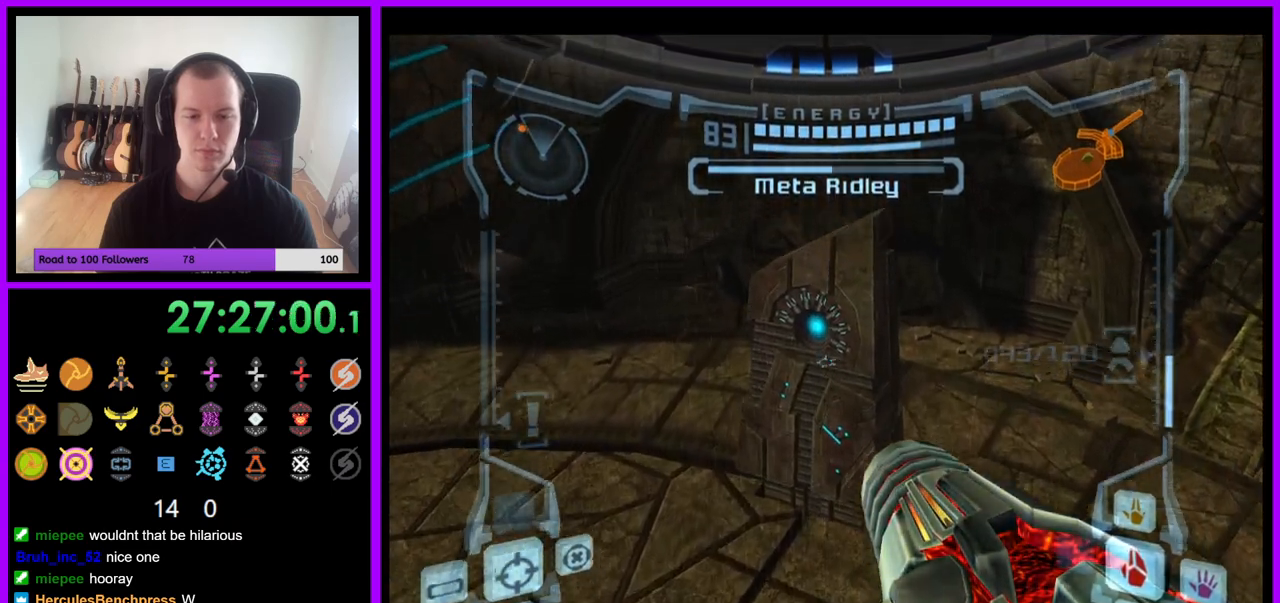
{"buttons": ["L1"], "left_stick": "up", "right_stick": "center", "events": []}
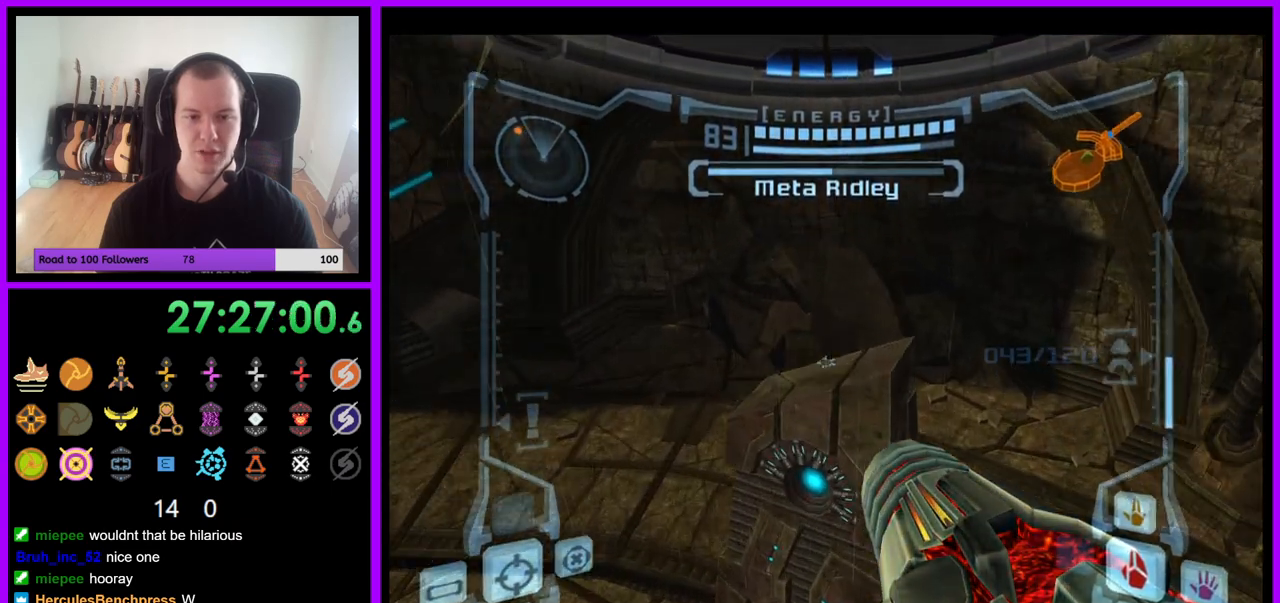
{"buttons": ["L1"], "left_stick": "up", "right_stick": "center", "events": [[400, "B", "down"], [500, "B", "up"]]}
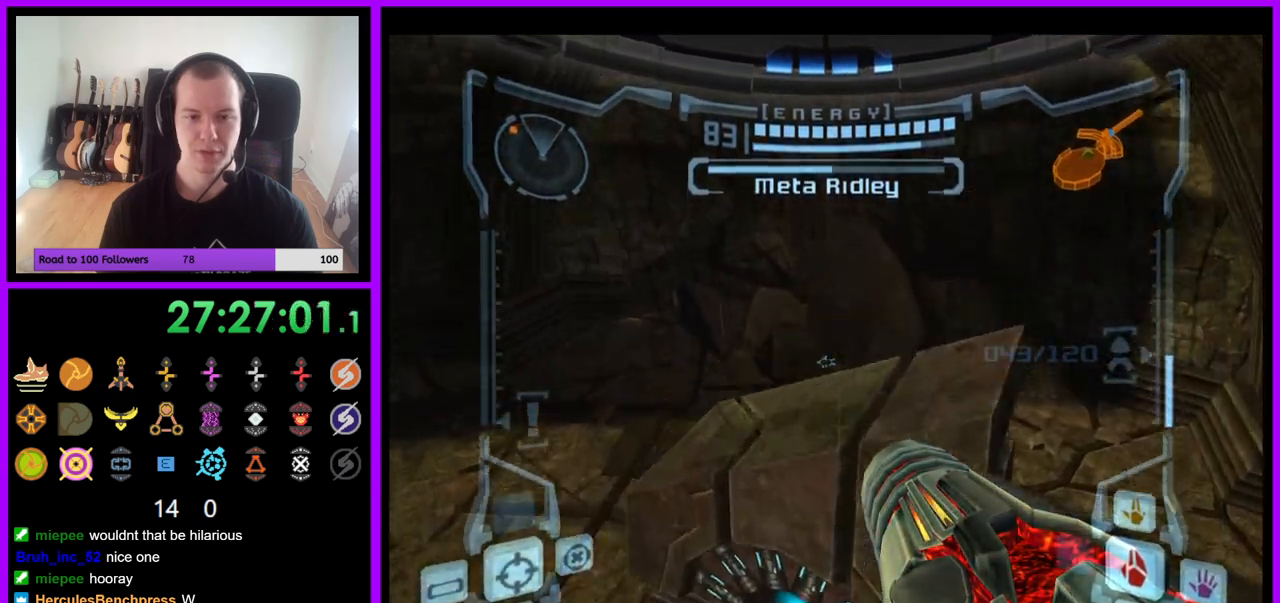
{"buttons": ["L1"], "left_stick": "center", "right_stick": "center", "events": [[300, "left_stick", "up-right"], [450, "left_stick", "center"]]}
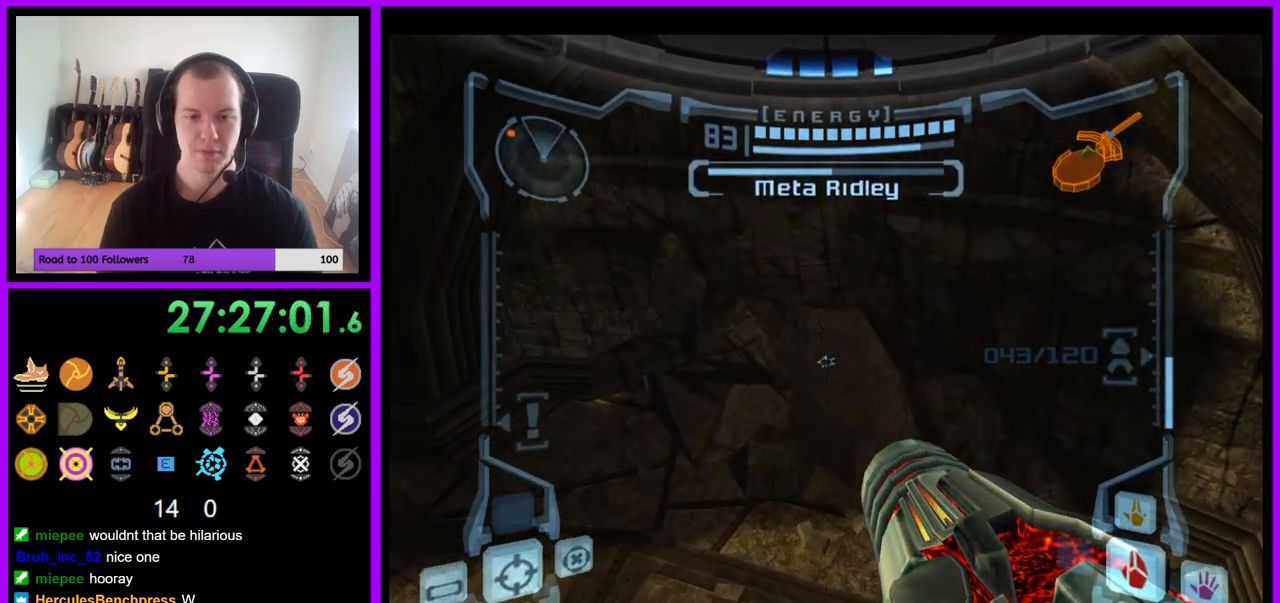
{"buttons": ["R1"], "left_stick": "left", "right_stick": "center", "events": [[350, "L1", "up"], [383, "R1", "down"], [400, "left_stick", "left"]]}
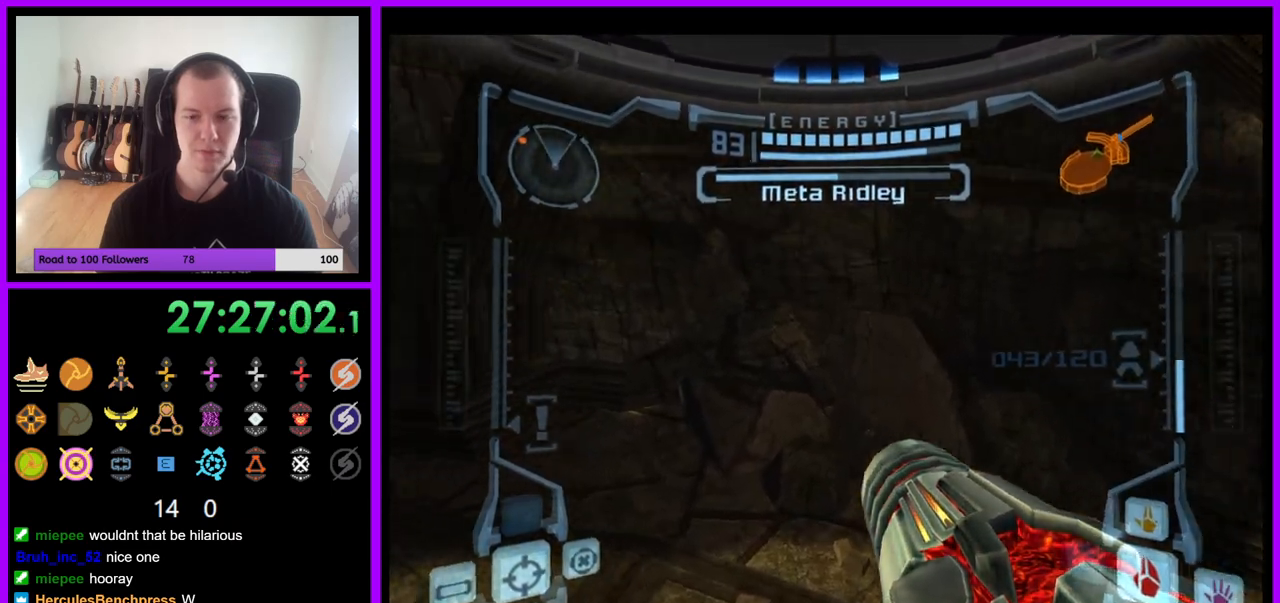
{"buttons": ["R1"], "left_stick": "left", "right_stick": "center", "events": []}
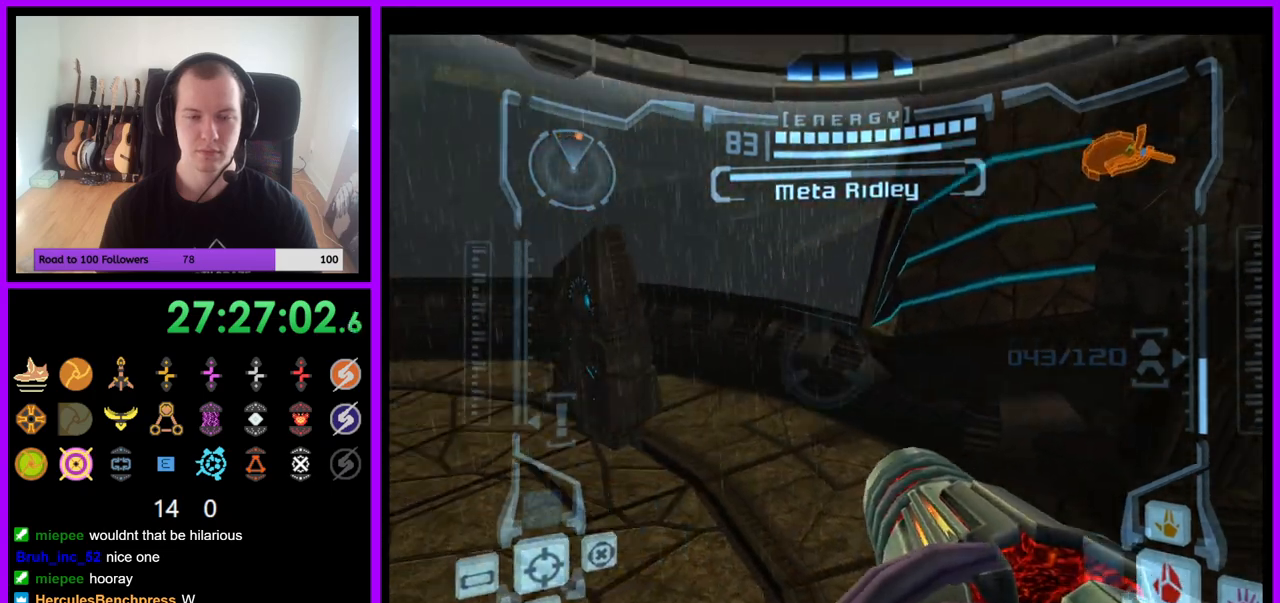
{"buttons": ["R1", "Z"], "left_stick": "up-left", "right_stick": "center", "events": [[117, "Z", "down"], [183, "Z", "up"], [183, "left_stick", "up-left"], [350, "Z", "down"]]}
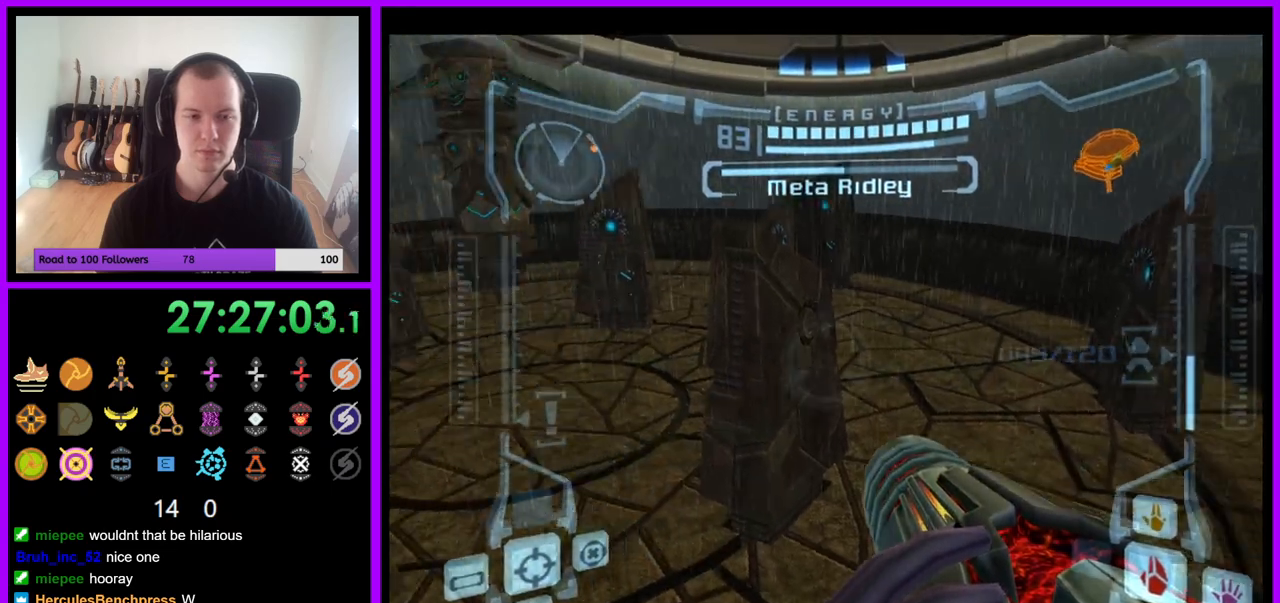
{"buttons": ["L1"], "left_stick": "up", "right_stick": "center", "events": [[50, "Z", "up"], [100, "L1", "down"], [100, "R1", "up"], [150, "left_stick", "center"], [400, "left_stick", "up"], [417, "B", "down"], [500, "B", "up"]]}
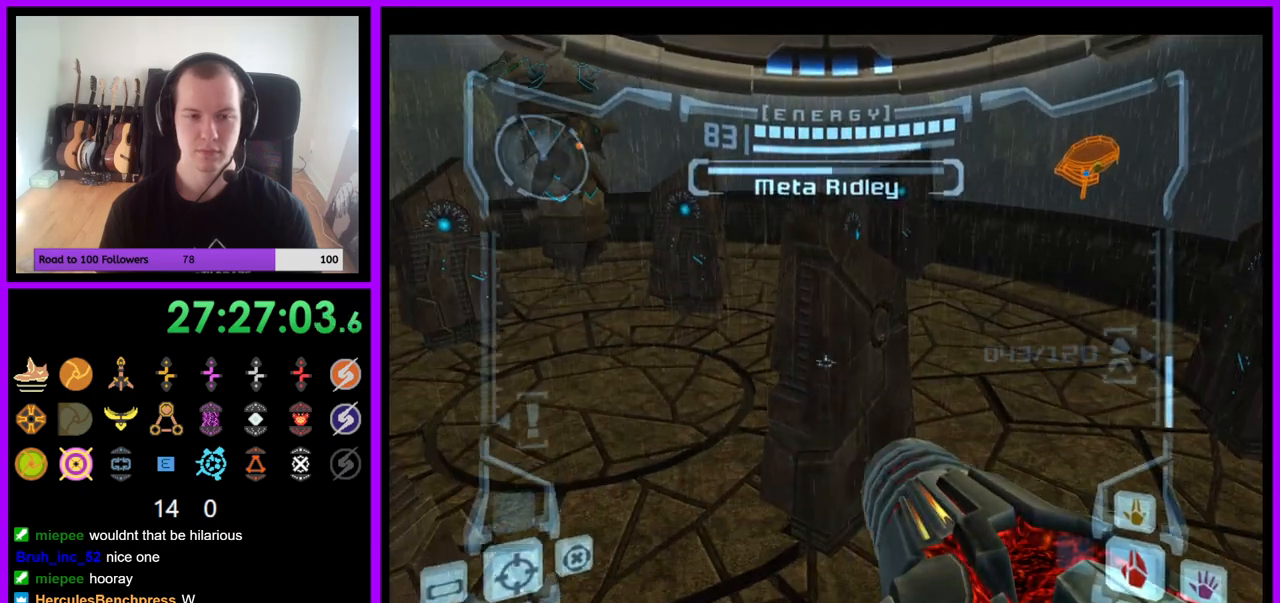
{"buttons": ["L1"], "left_stick": "up", "right_stick": "center", "events": []}
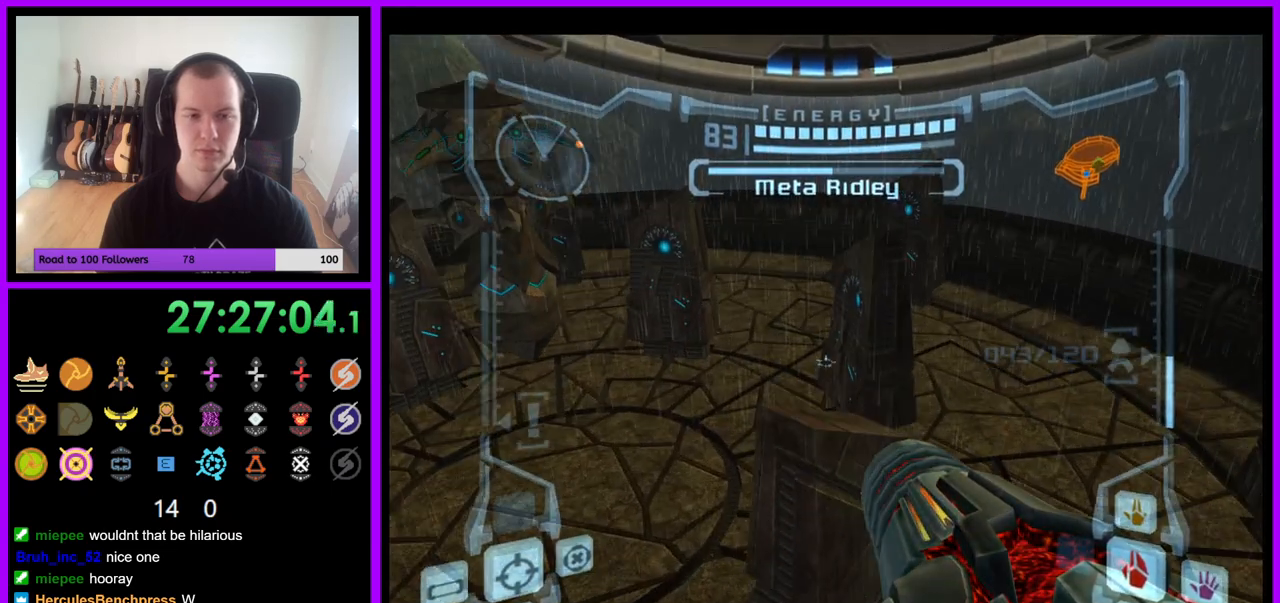
{"buttons": ["L1"], "left_stick": "up", "right_stick": "center", "events": []}
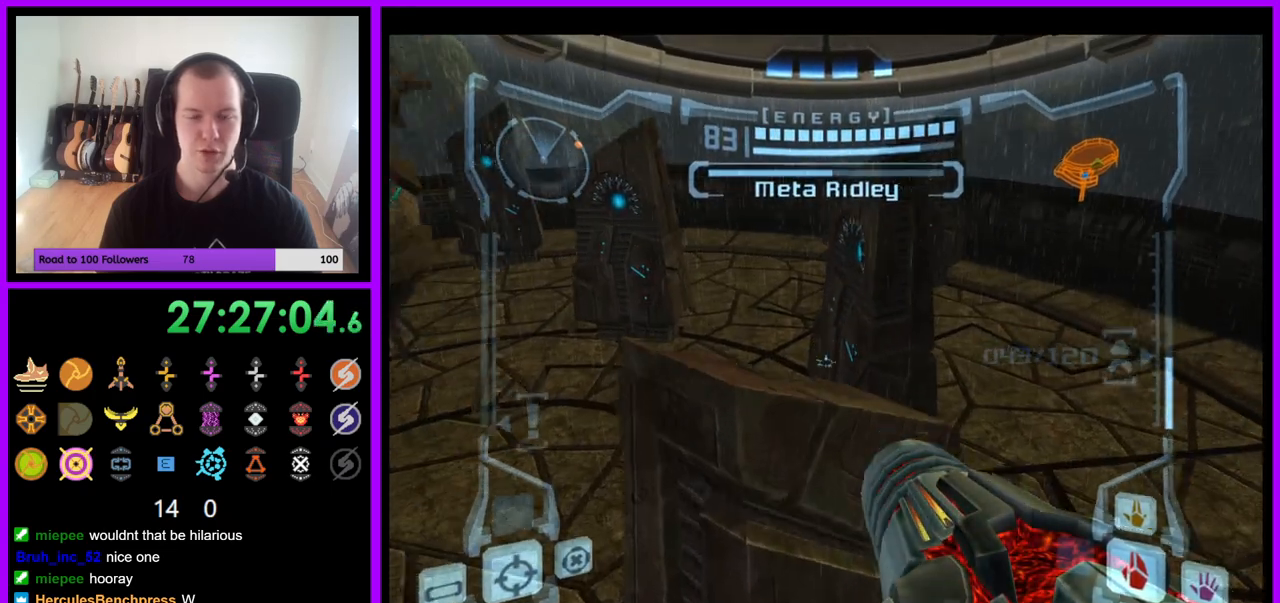
{"buttons": ["L1"], "left_stick": "up", "right_stick": "center", "events": [[67, "B", "down"], [167, "B", "up"], [350, "left_stick", "center"], [450, "left_stick", "up"]]}
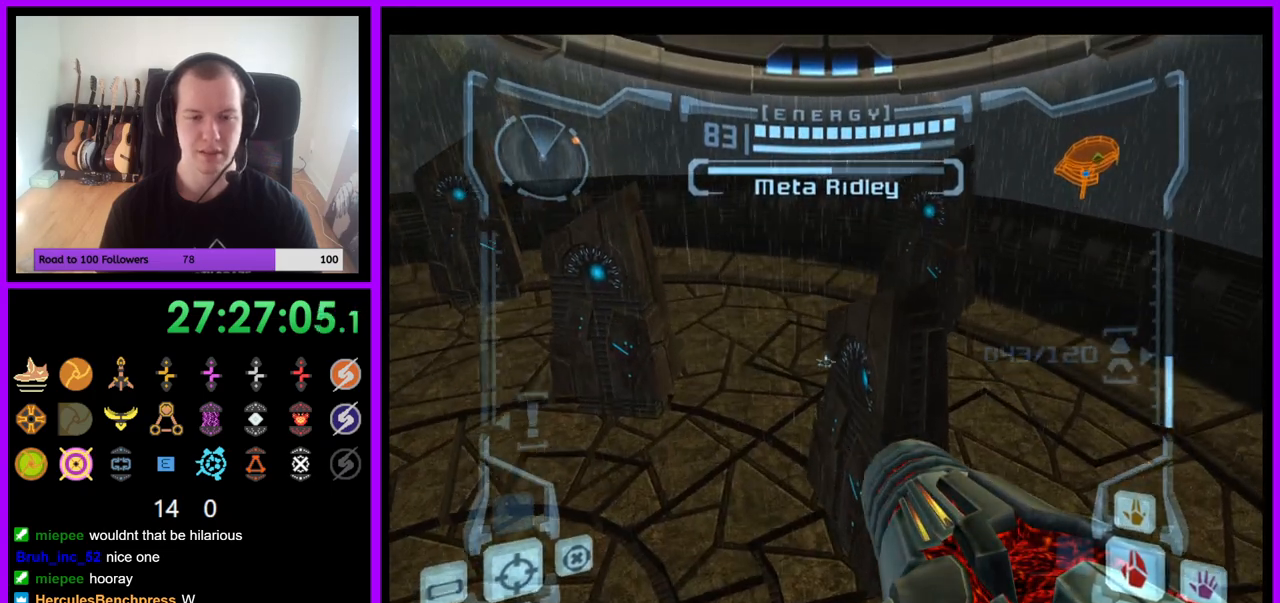
{"buttons": ["L1"], "left_stick": "center", "right_stick": "center", "events": [[83, "left_stick", "center"]]}
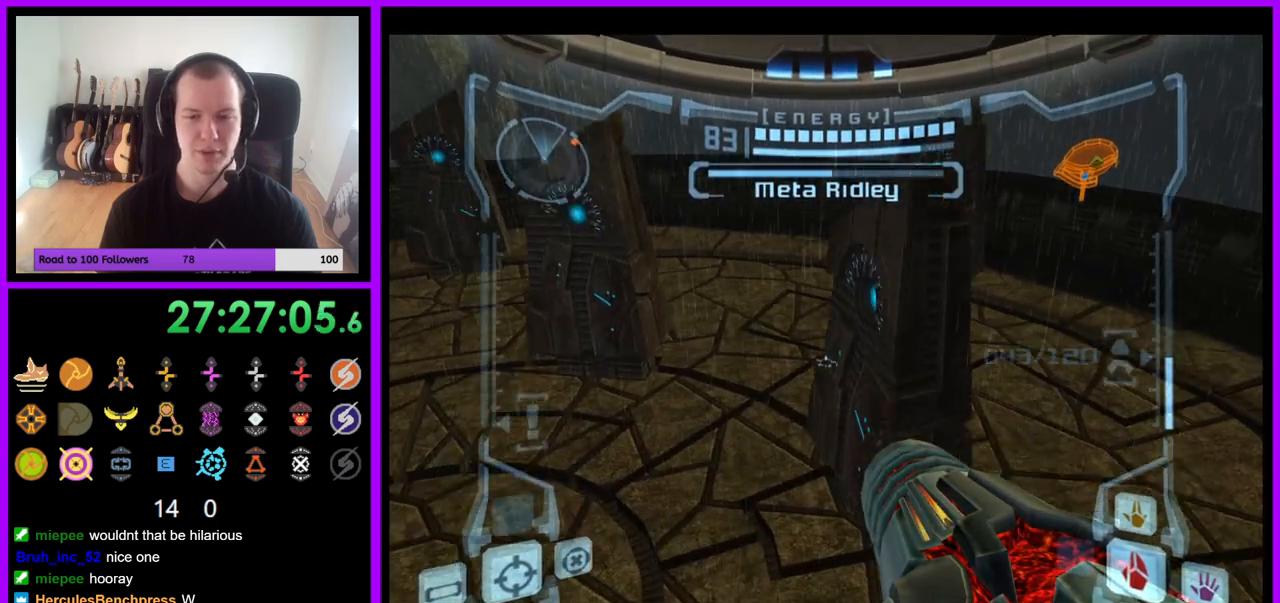
{"buttons": ["L1"], "left_stick": "up-right", "right_stick": "center", "events": [[117, "left_stick", "up-right"], [133, "B", "down"], [200, "B", "up"]]}
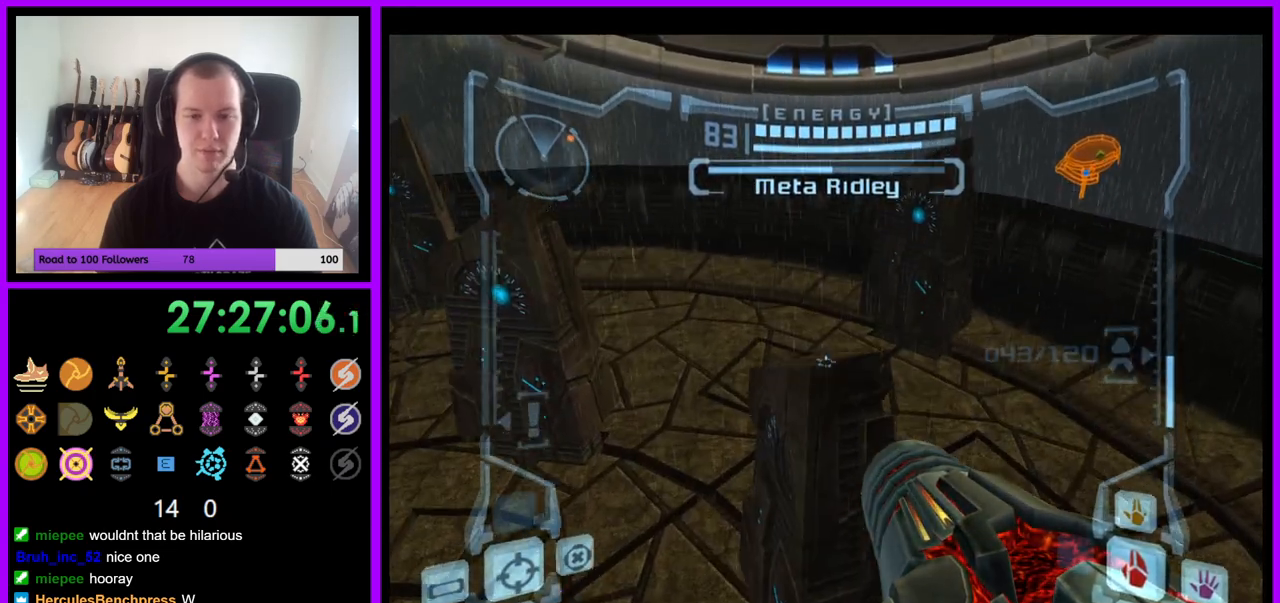
{"buttons": ["B", "L1"], "left_stick": "up", "right_stick": "center", "events": [[83, "left_stick", "up"], [467, "B", "down"]]}
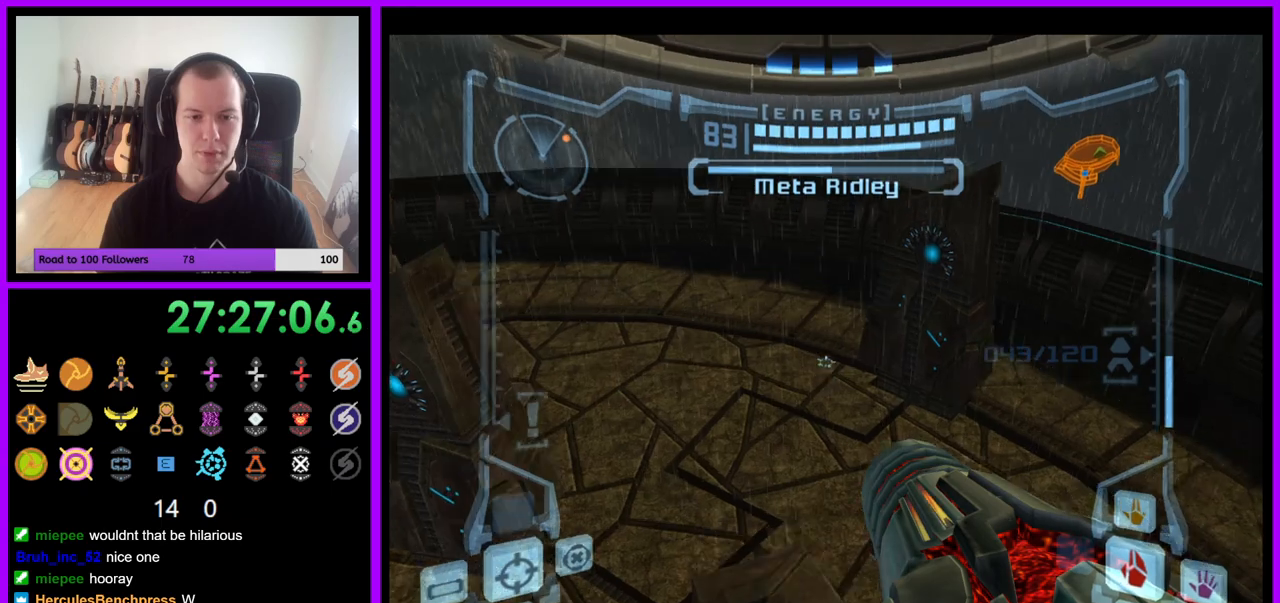
{"buttons": ["L1"], "left_stick": "center", "right_stick": "center", "events": [[50, "B", "up"], [383, "left_stick", "center"]]}
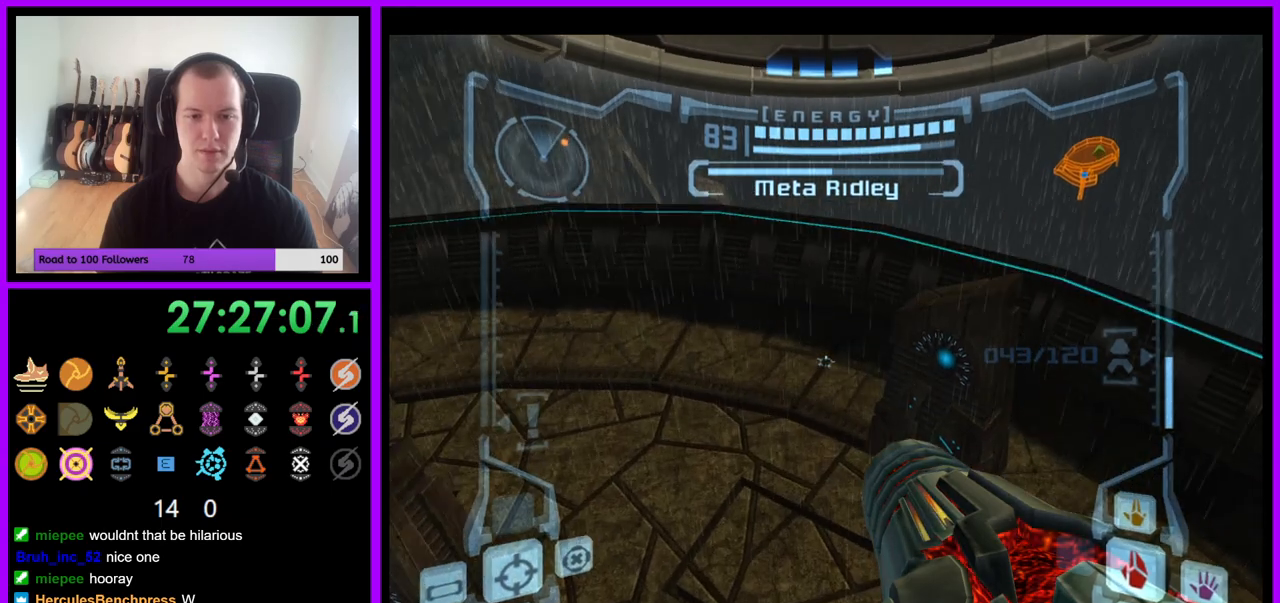
{"buttons": ["R1", "Z"], "left_stick": "left", "right_stick": "center", "events": [[250, "L1", "up"], [250, "R1", "down"], [317, "left_stick", "left"], [500, "Z", "down"]]}
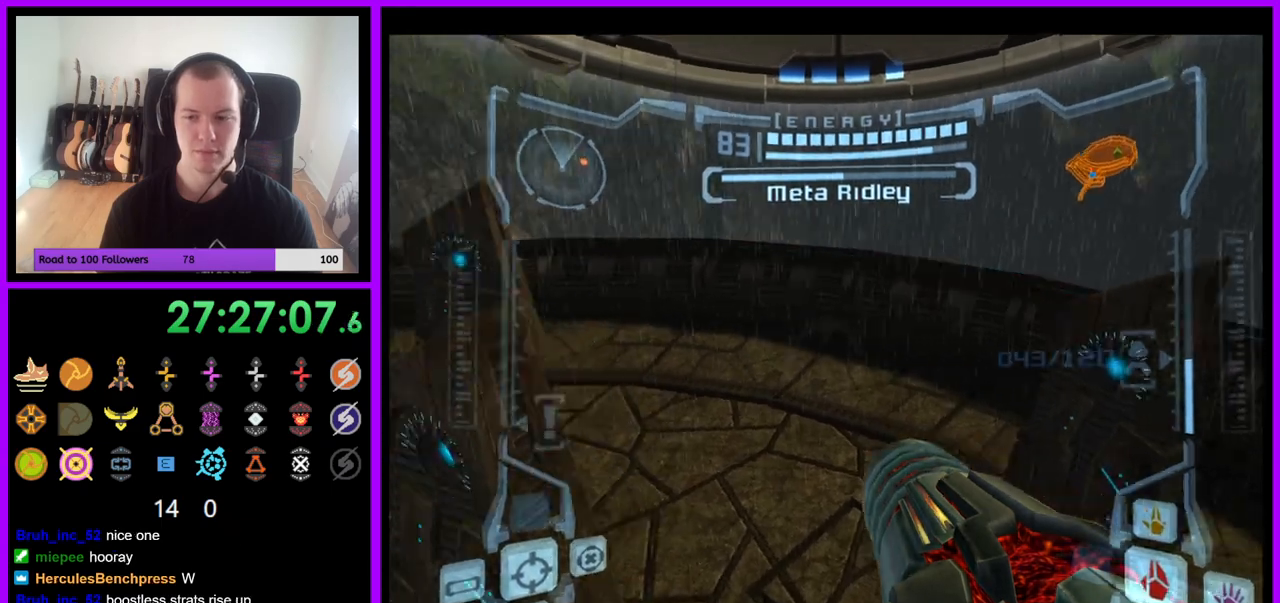
{"buttons": ["L1"], "left_stick": "center", "right_stick": "center", "events": [[50, "Z", "up"], [133, "Z", "down"], [150, "left_stick", "up-left"], [300, "Z", "up"], [300, "left_stick", "center"], [350, "L1", "down"], [400, "R1", "up"]]}
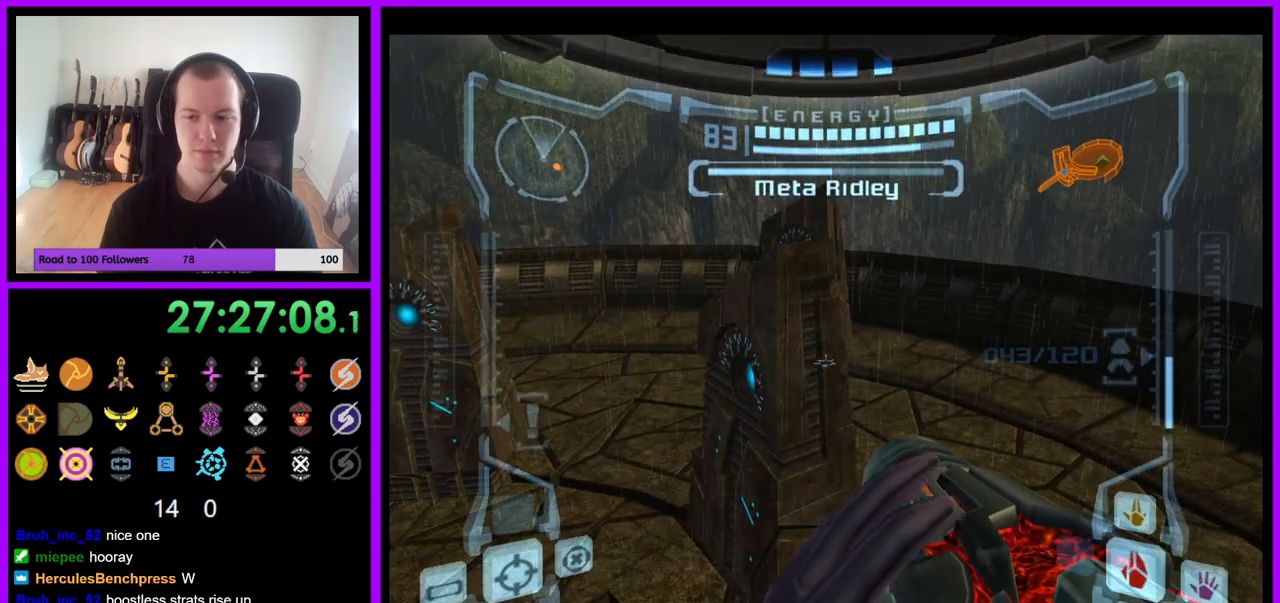
{"buttons": ["L1"], "left_stick": "up", "right_stick": "center", "events": [[300, "B", "down"], [350, "left_stick", "up"], [417, "B", "up"]]}
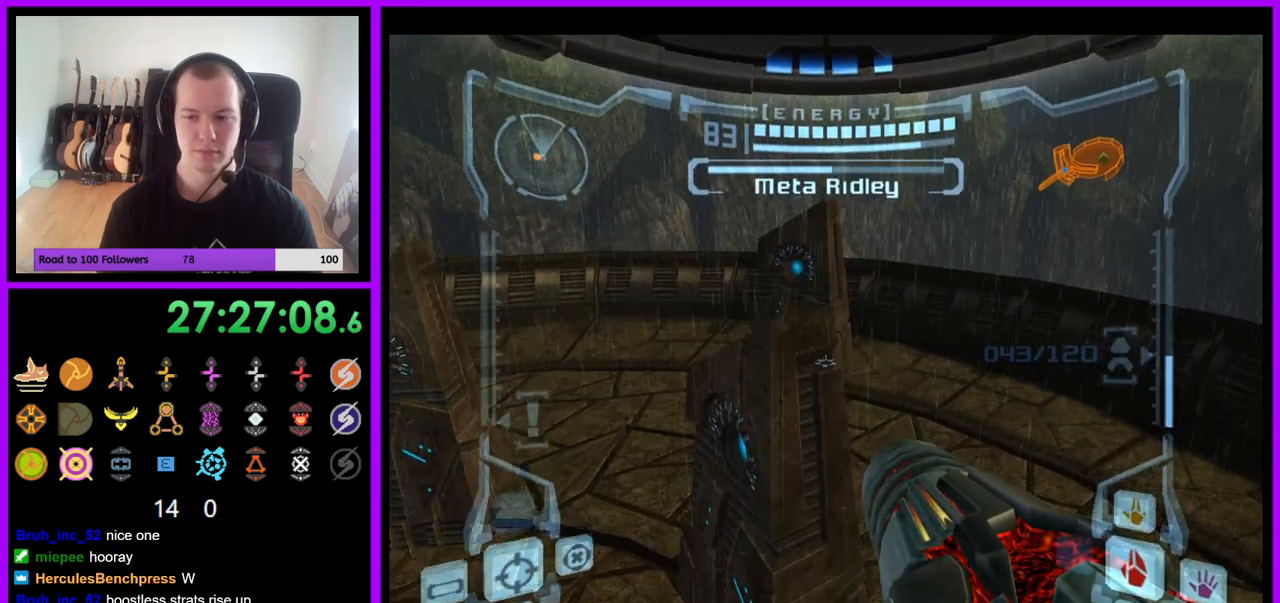
{"buttons": ["L1"], "left_stick": "up", "right_stick": "center", "events": []}
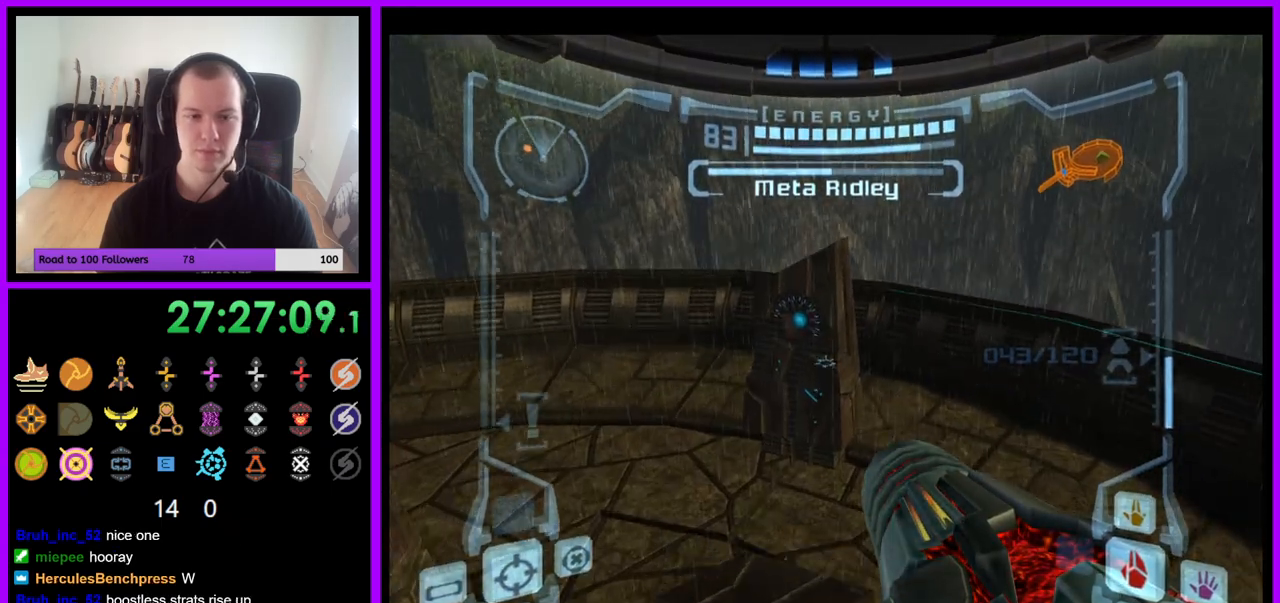
{"buttons": ["B", "L1"], "left_stick": "center", "right_stick": "center", "events": [[367, "left_stick", "up-left"], [417, "B", "down"], [500, "left_stick", "center"]]}
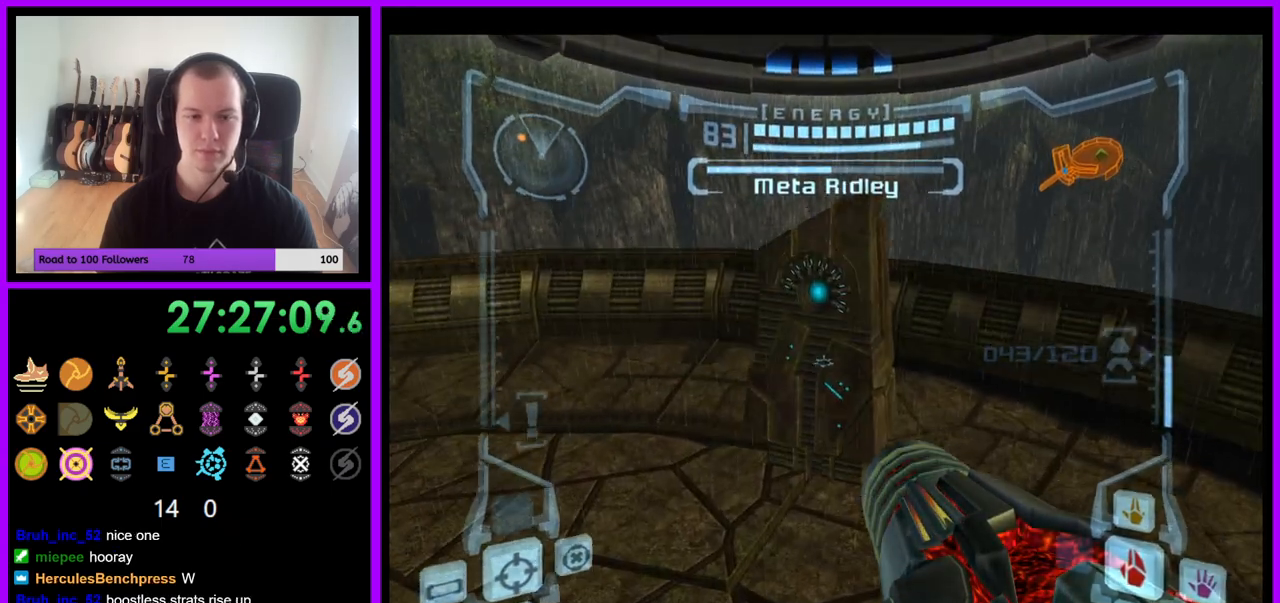
{"buttons": ["L1"], "left_stick": "center", "right_stick": "center", "events": [[33, "B", "up"], [250, "left_stick", "up-right"], [367, "left_stick", "center"]]}
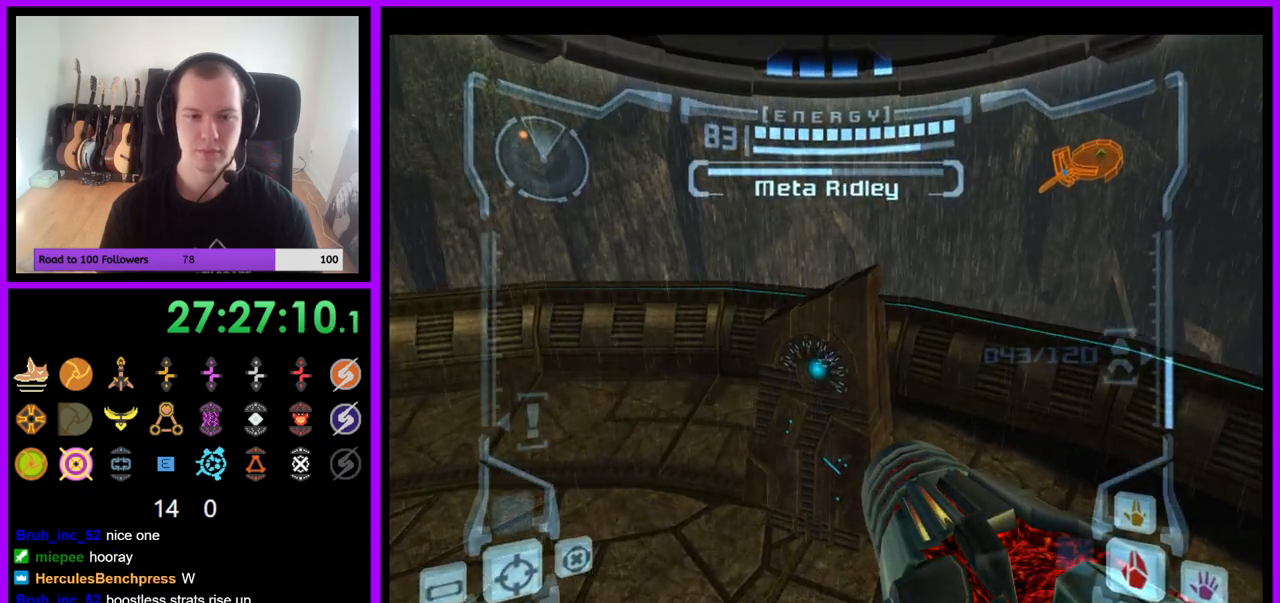
{"buttons": ["R1", "Z"], "left_stick": "left", "right_stick": "center", "events": [[167, "L1", "up"], [167, "R1", "down"], [233, "left_stick", "left"], [483, "Z", "down"]]}
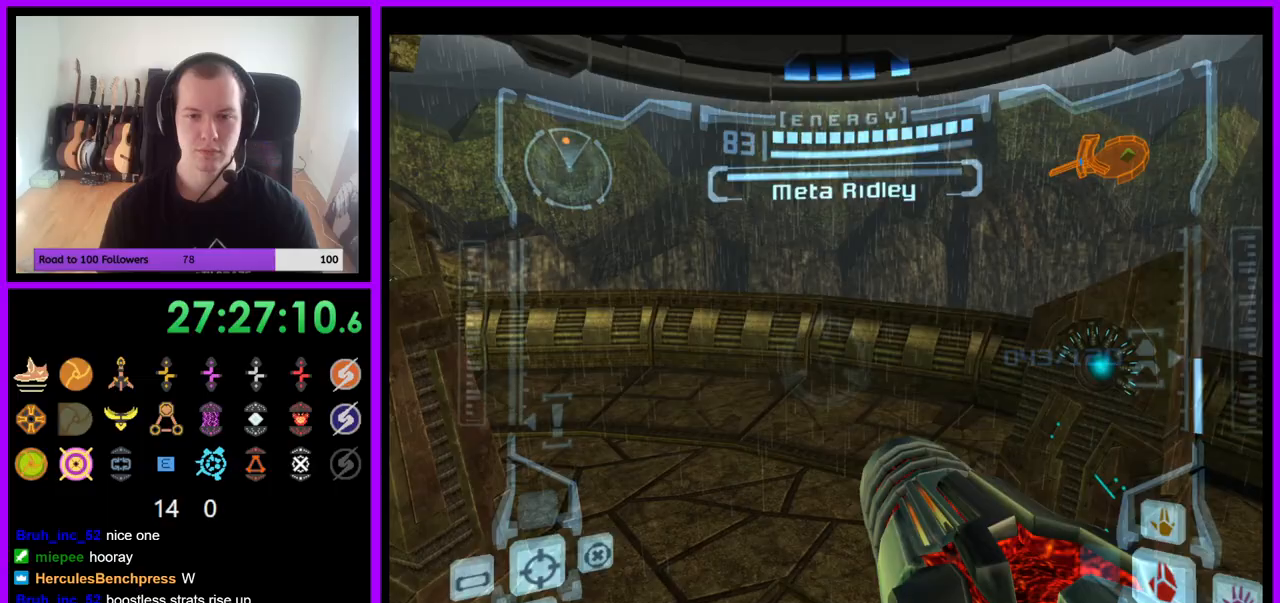
{"buttons": ["L1"], "left_stick": "center", "right_stick": "center", "events": [[100, "left_stick", "up-left"], [183, "Z", "up"], [400, "left_stick", "center"], [417, "L1", "down"], [433, "R1", "up"]]}
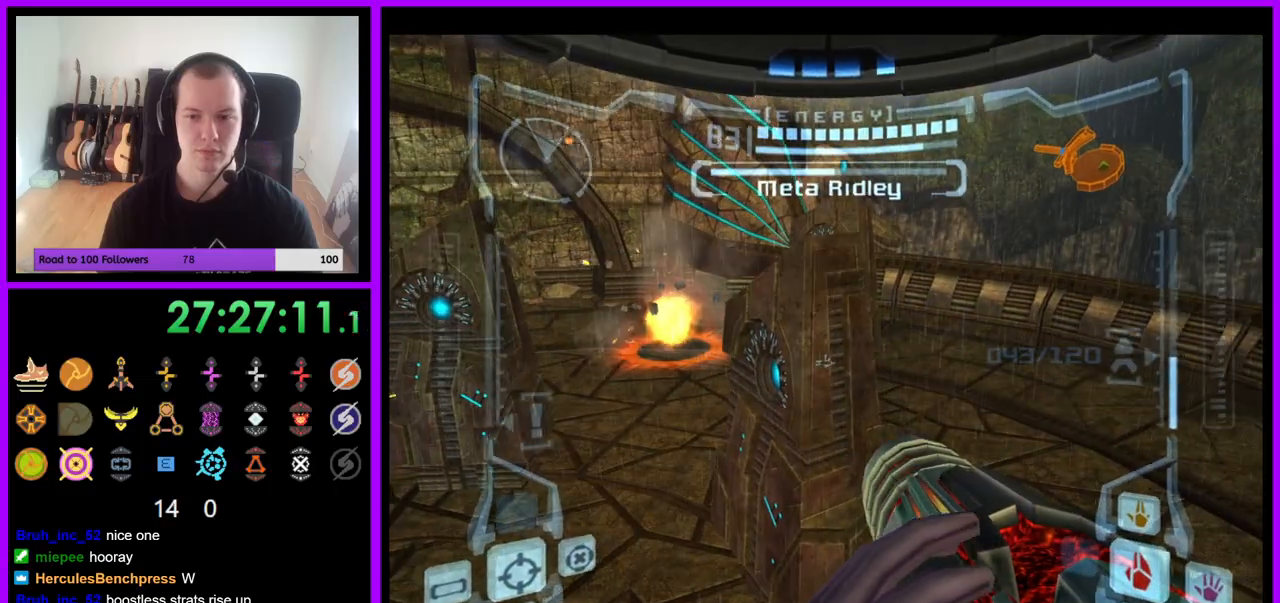
{"buttons": ["L1"], "left_stick": "up", "right_stick": "center", "events": [[150, "B", "down"], [200, "left_stick", "up"], [233, "B", "up"]]}
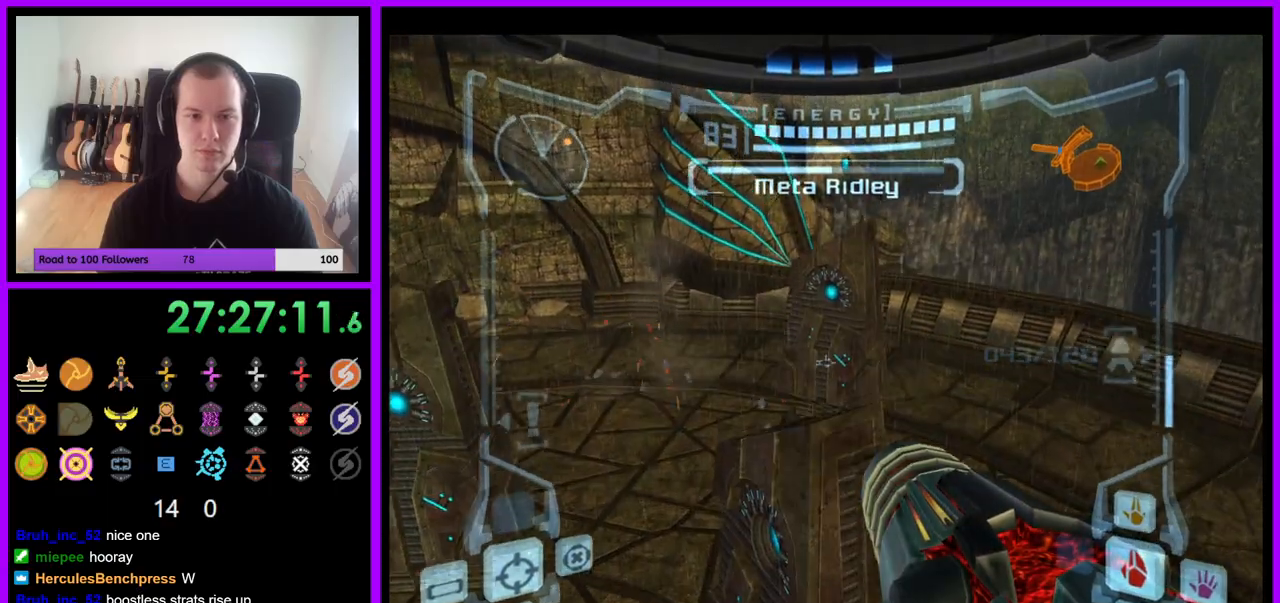
{"buttons": ["L1"], "left_stick": "up", "right_stick": "center", "events": []}